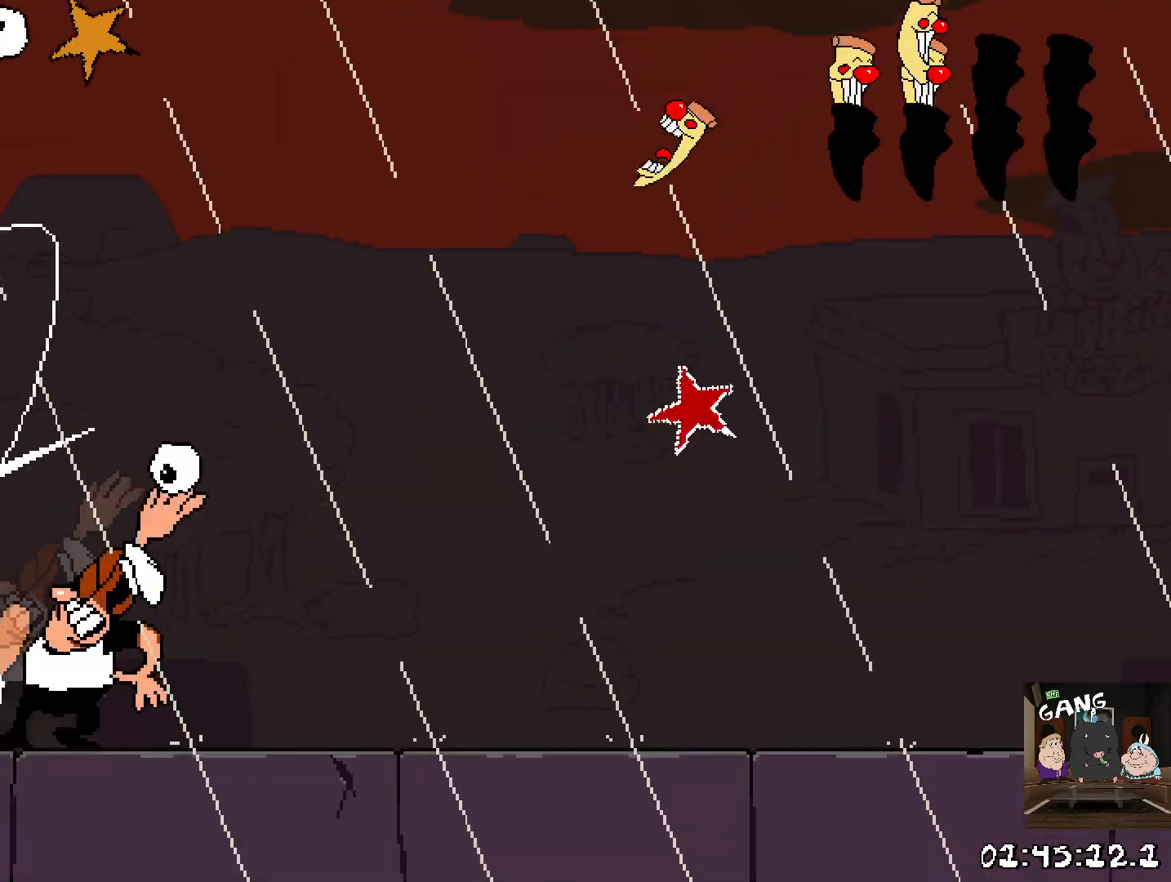
Gameplay with a controller (PlayStation layout); each line is a JSON object with the inputs held at the frame after it. "events" lists button and stick changes between this image and that frame as [ms after this image, input, new state], when the widget could be followed in between.
{"buttons": [], "left_stick": "center", "right_stick": "center", "events": []}
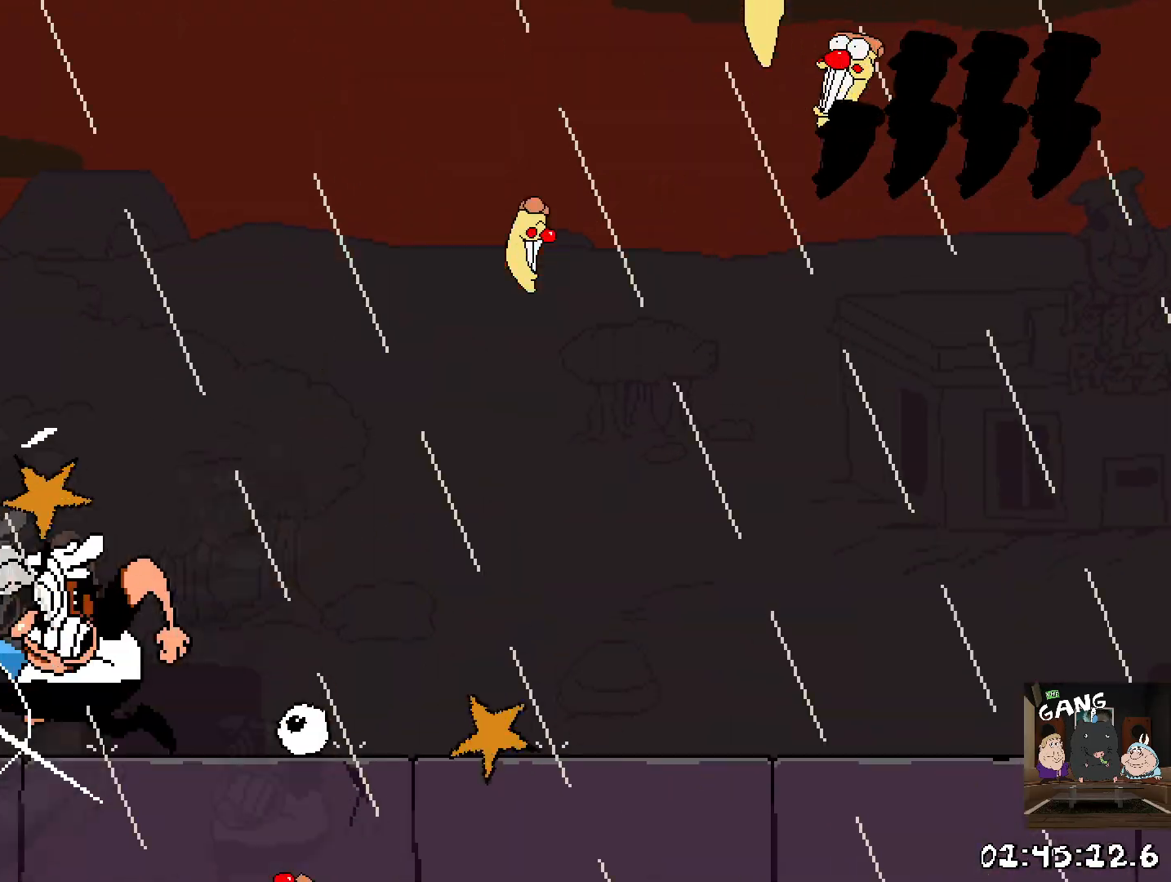
{"buttons": [], "left_stick": "center", "right_stick": "center", "events": []}
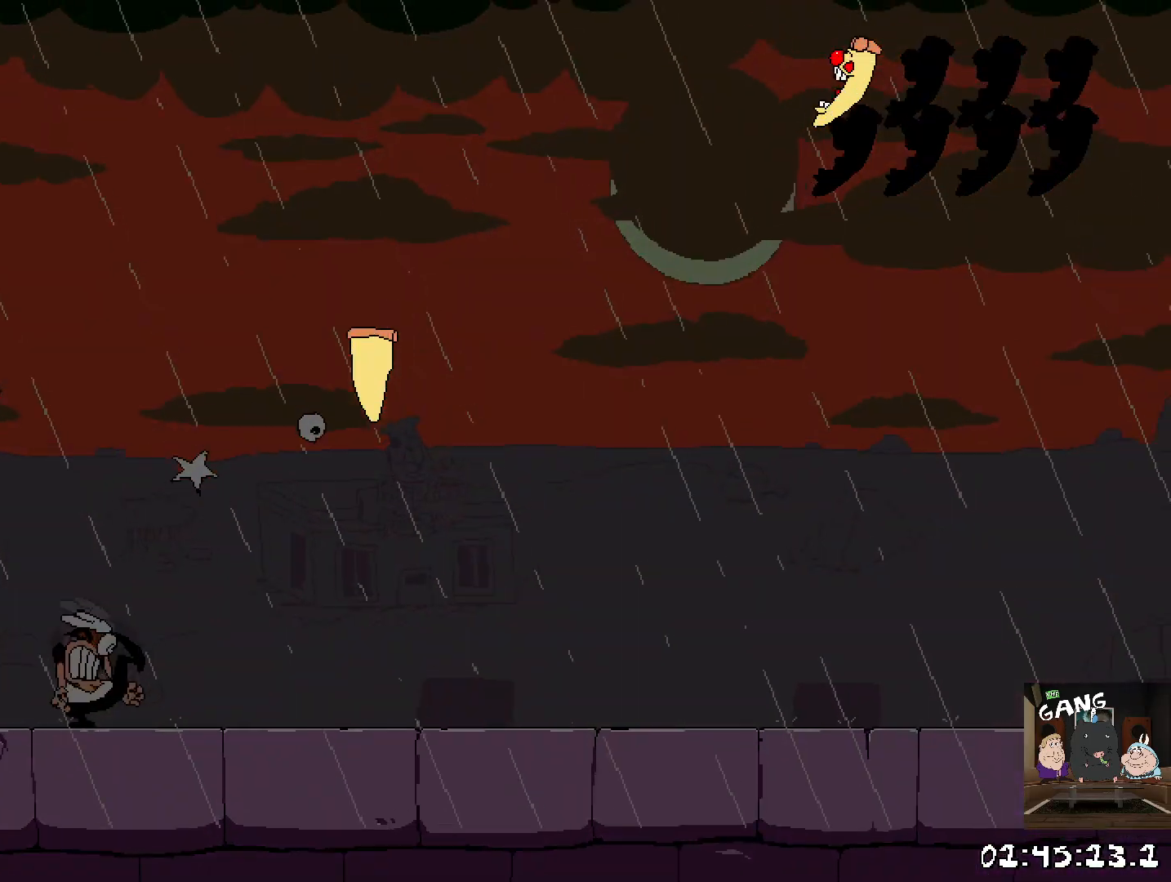
{"buttons": [], "left_stick": "left", "right_stick": "center", "events": [[133, "left_stick", "right"], [383, "left_stick", "left"]]}
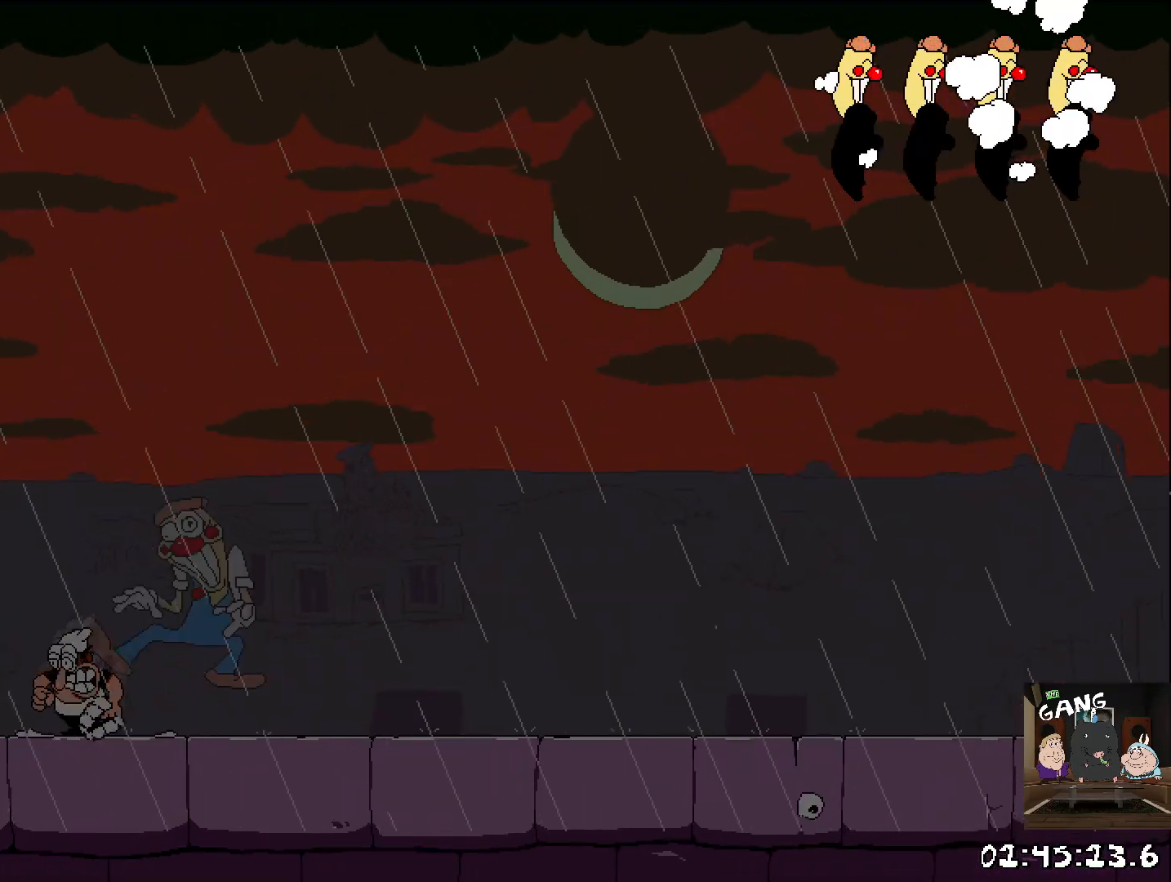
{"buttons": [], "left_stick": "right", "right_stick": "center", "events": [[133, "left_stick", "right"], [333, "right_stick", "down-left"], [400, "right_stick", "center"]]}
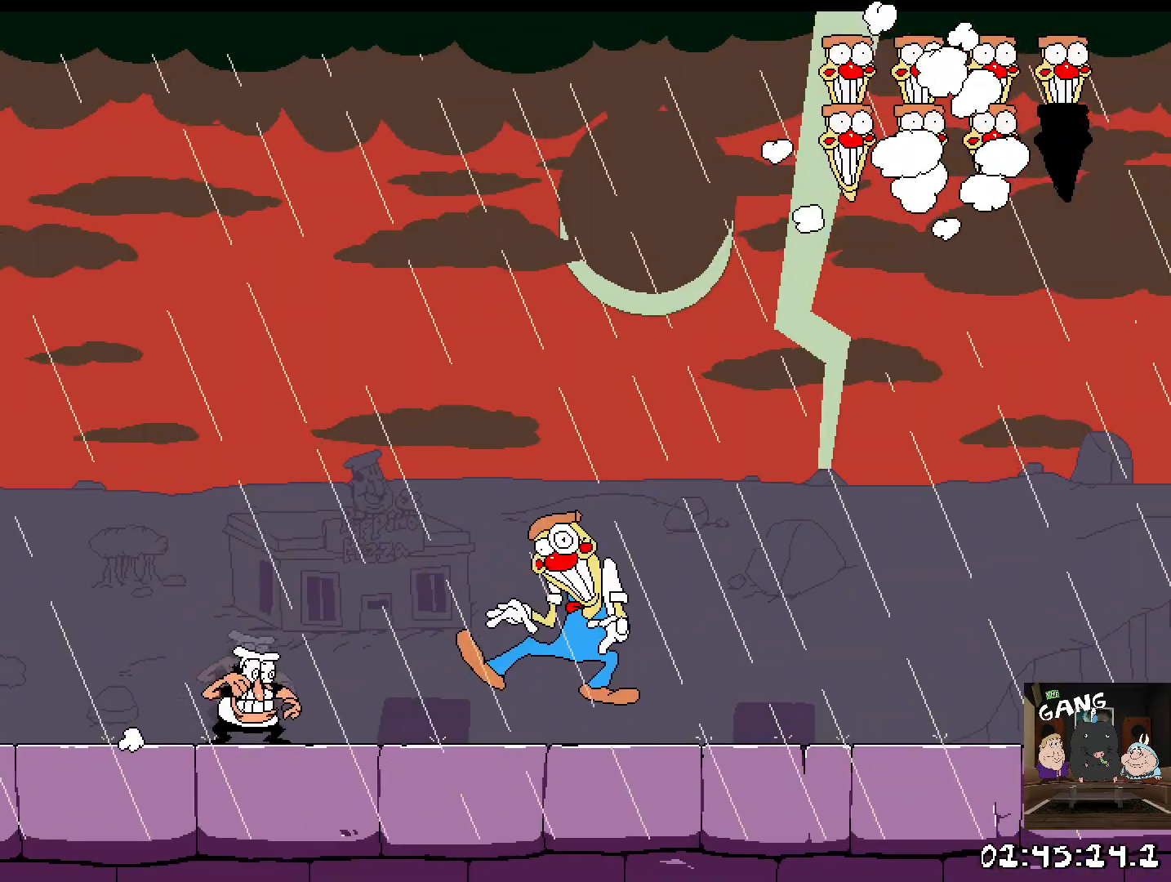
{"buttons": [], "left_stick": "up-left", "right_stick": "center", "events": [[17, "left_stick", "center"], [267, "left_stick", "right"], [450, "left_stick", "up-left"]]}
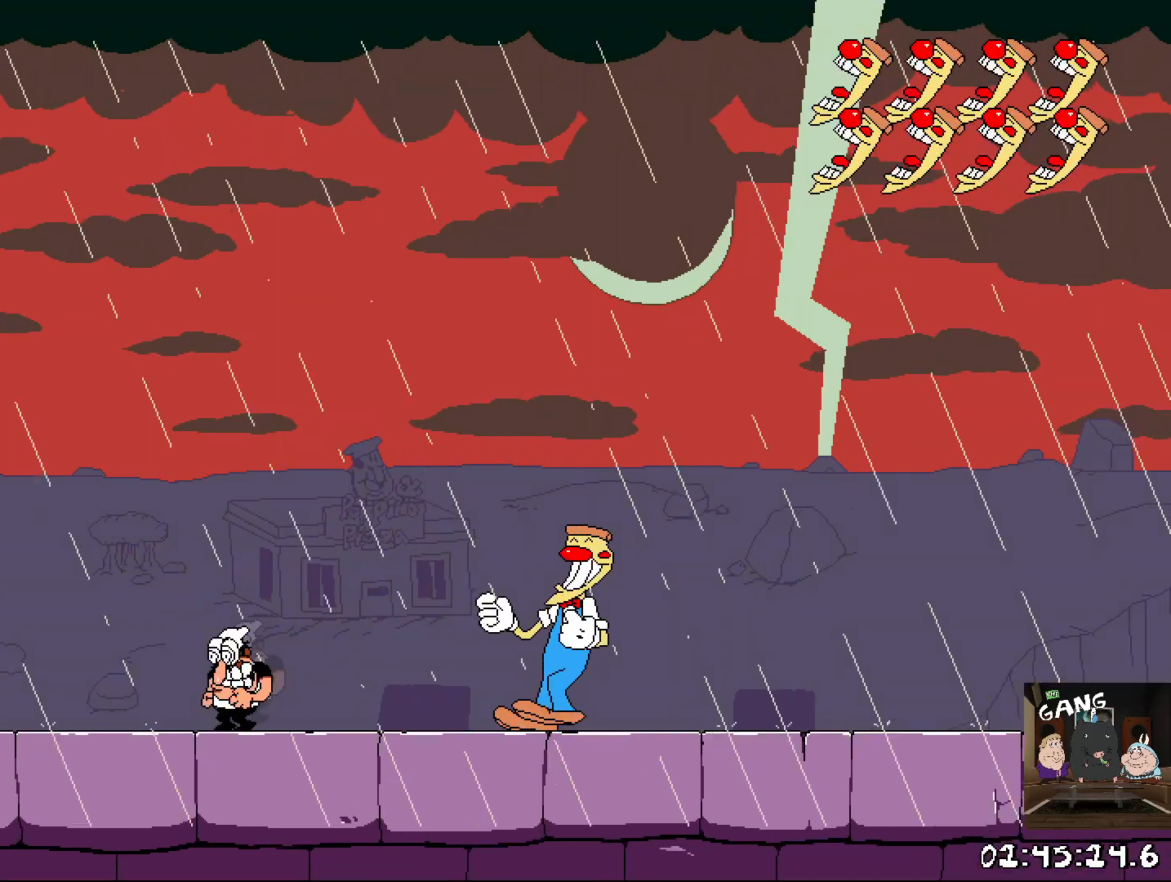
{"buttons": [], "left_stick": "left", "right_stick": "center", "events": [[100, "left_stick", "left"], [217, "left_stick", "center"], [383, "left_stick", "left"]]}
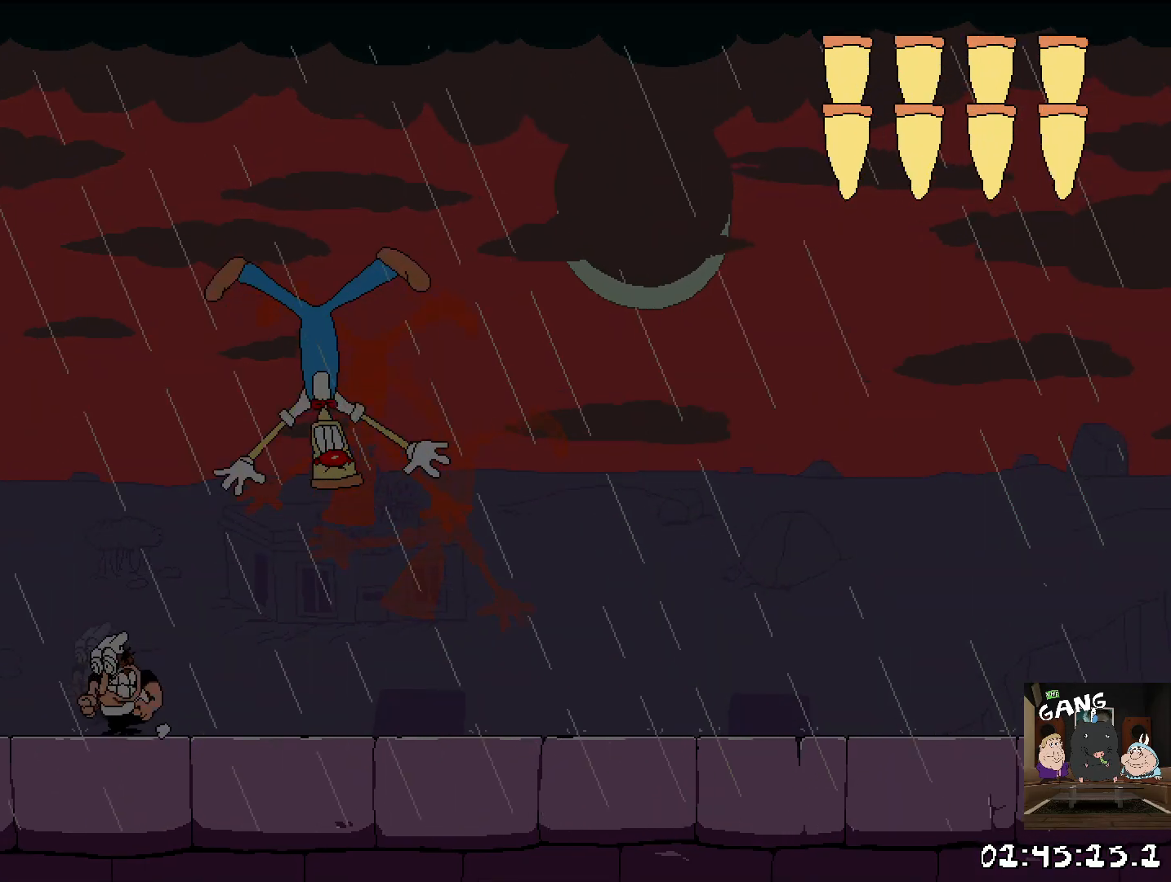
{"buttons": [], "left_stick": "left", "right_stick": "center", "events": [[167, "left_stick", "right"], [450, "left_stick", "left"]]}
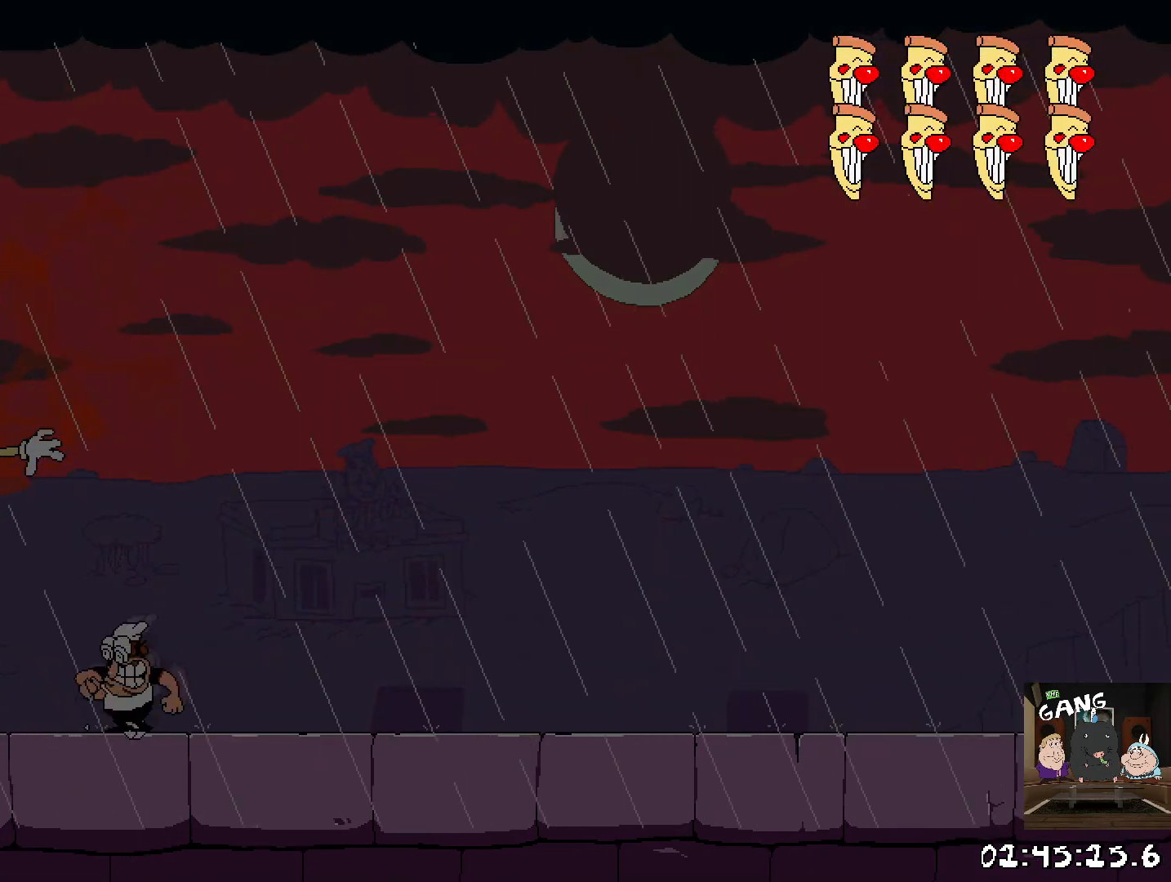
{"buttons": [], "left_stick": "left", "right_stick": "center", "events": [[167, "left_stick", "down-right"], [217, "left_stick", "right"], [400, "left_stick", "left"]]}
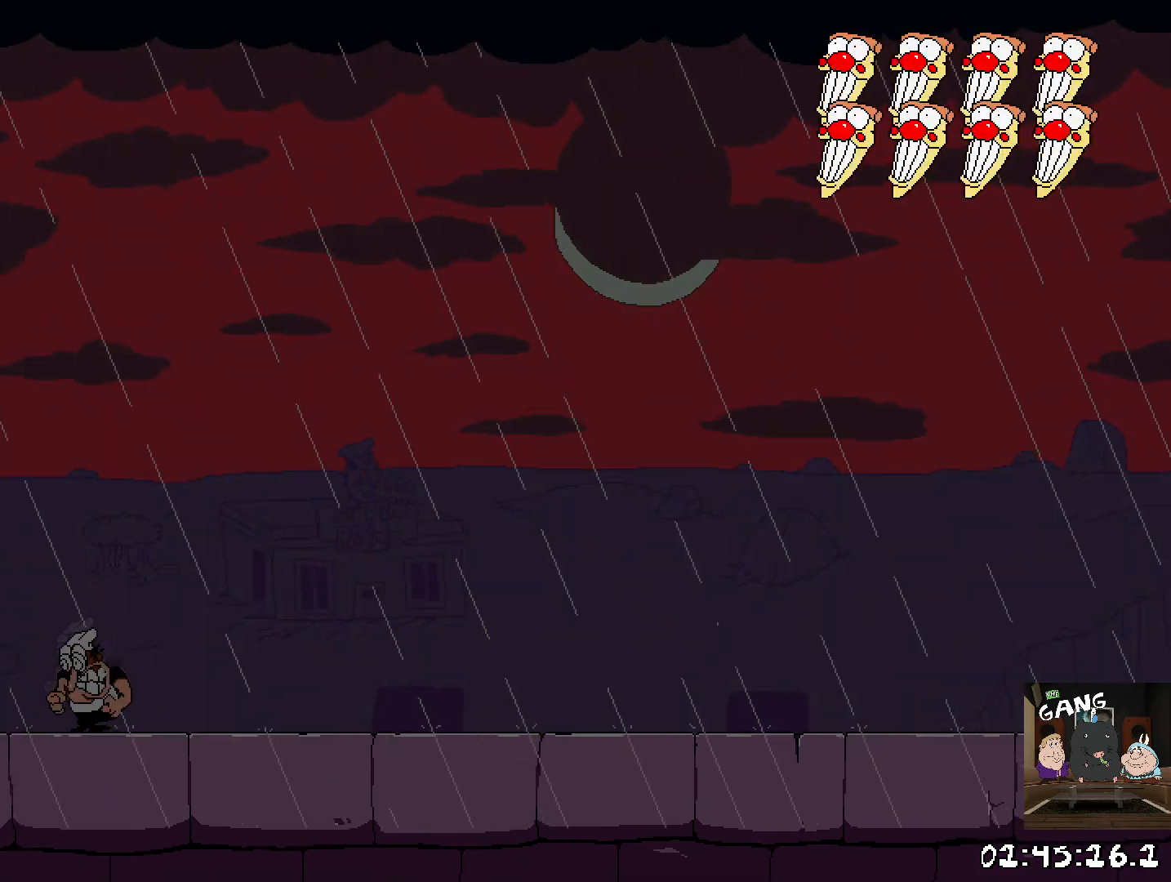
{"buttons": [], "left_stick": "up-right", "right_stick": "center", "events": [[83, "left_stick", "right"], [500, "left_stick", "up-right"]]}
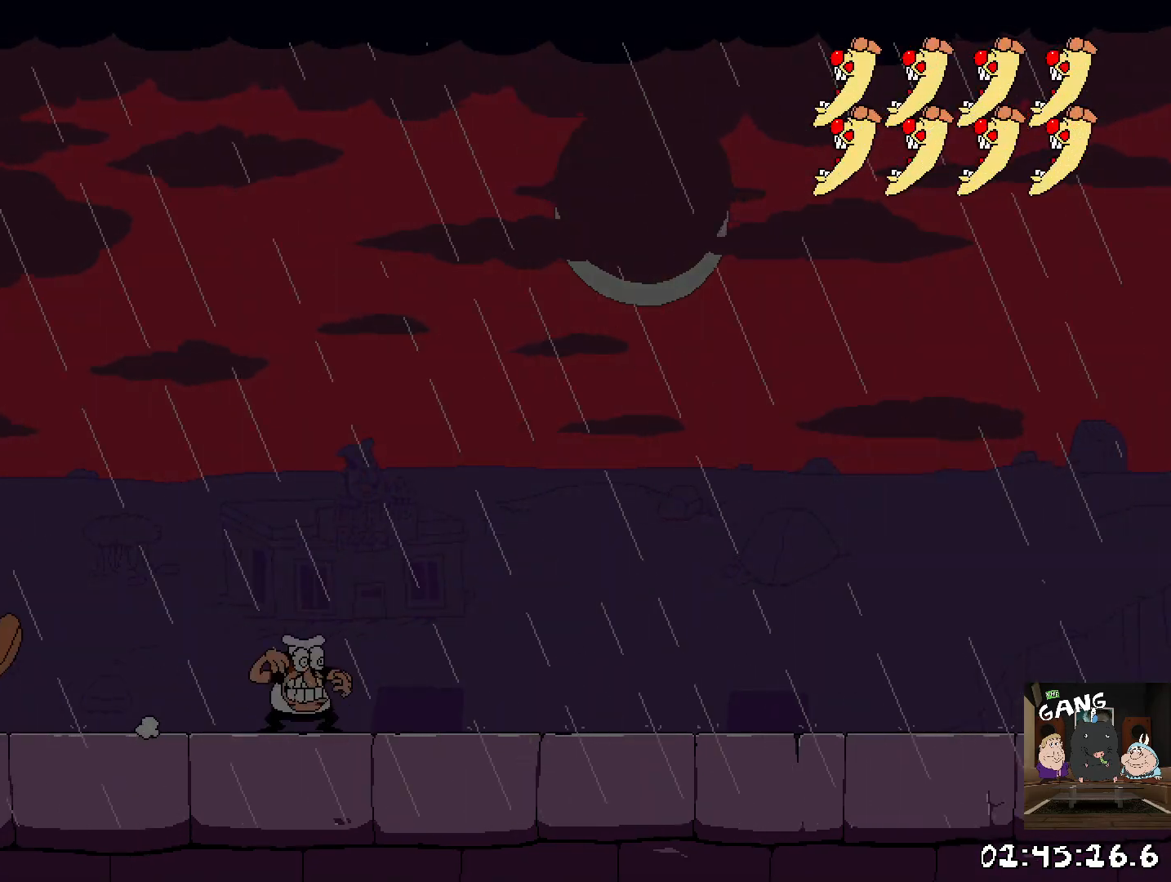
{"buttons": [], "left_stick": "right", "right_stick": "center", "events": [[17, "left_stick", "center"], [117, "left_stick", "right"], [300, "left_stick", "up-left"], [433, "left_stick", "right"]]}
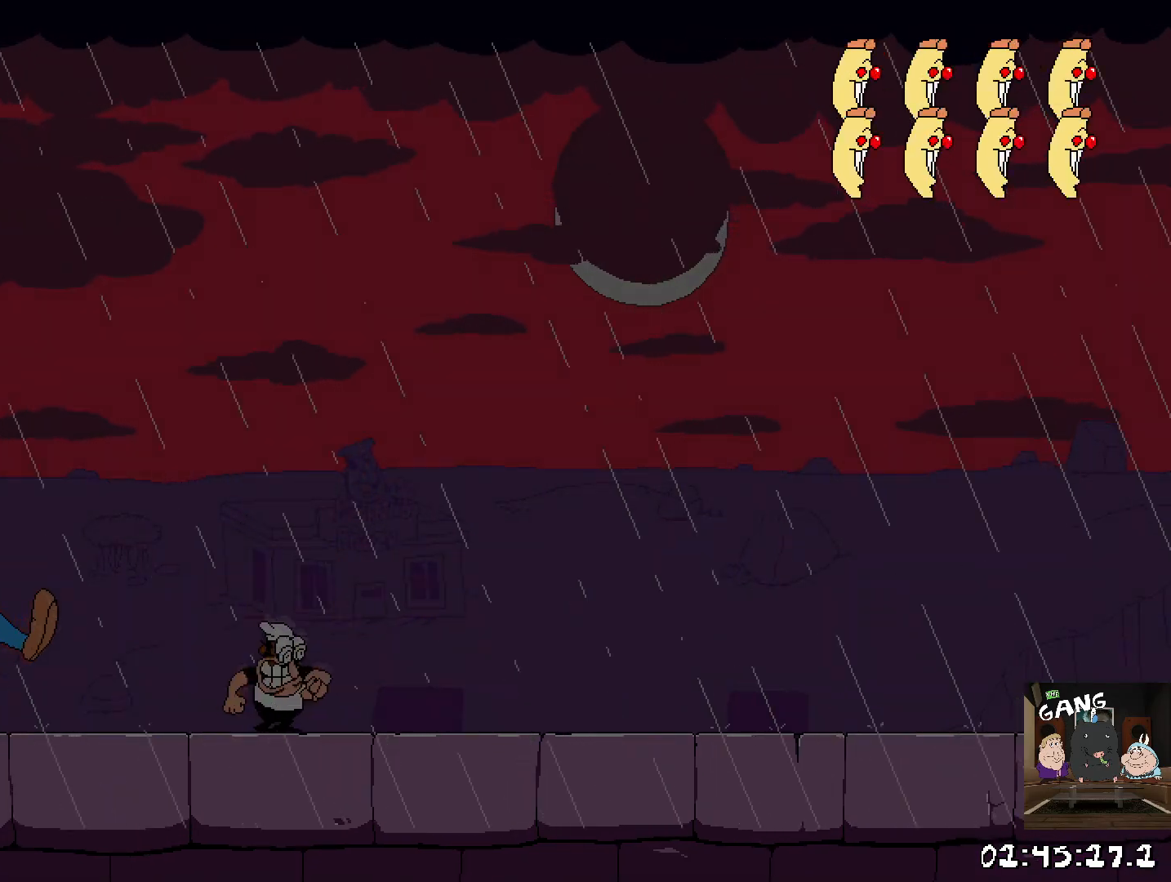
{"buttons": ["CROSS"], "left_stick": "center", "right_stick": "center", "events": [[83, "left_stick", "up-left"], [167, "CROSS", "down"], [233, "left_stick", "center"]]}
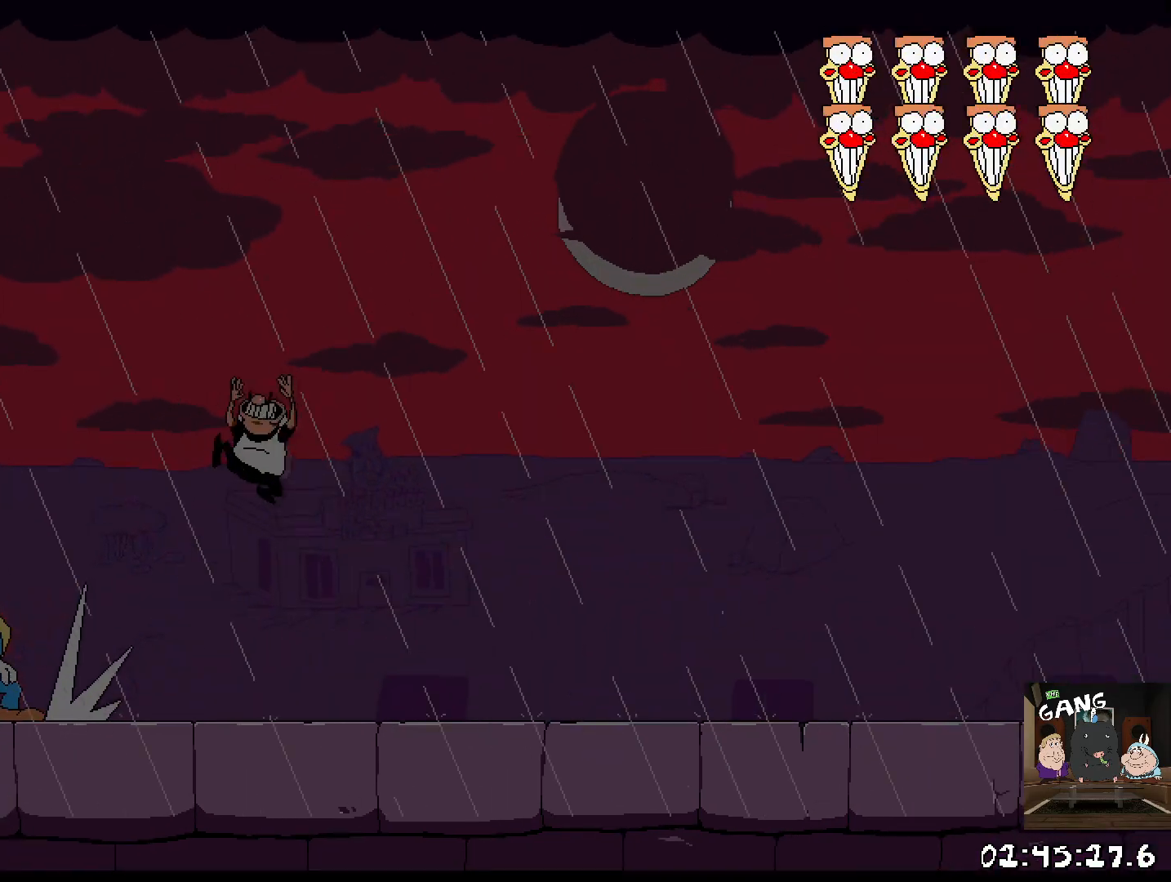
{"buttons": [], "left_stick": "left", "right_stick": "center", "events": [[333, "CROSS", "up"], [350, "left_stick", "left"]]}
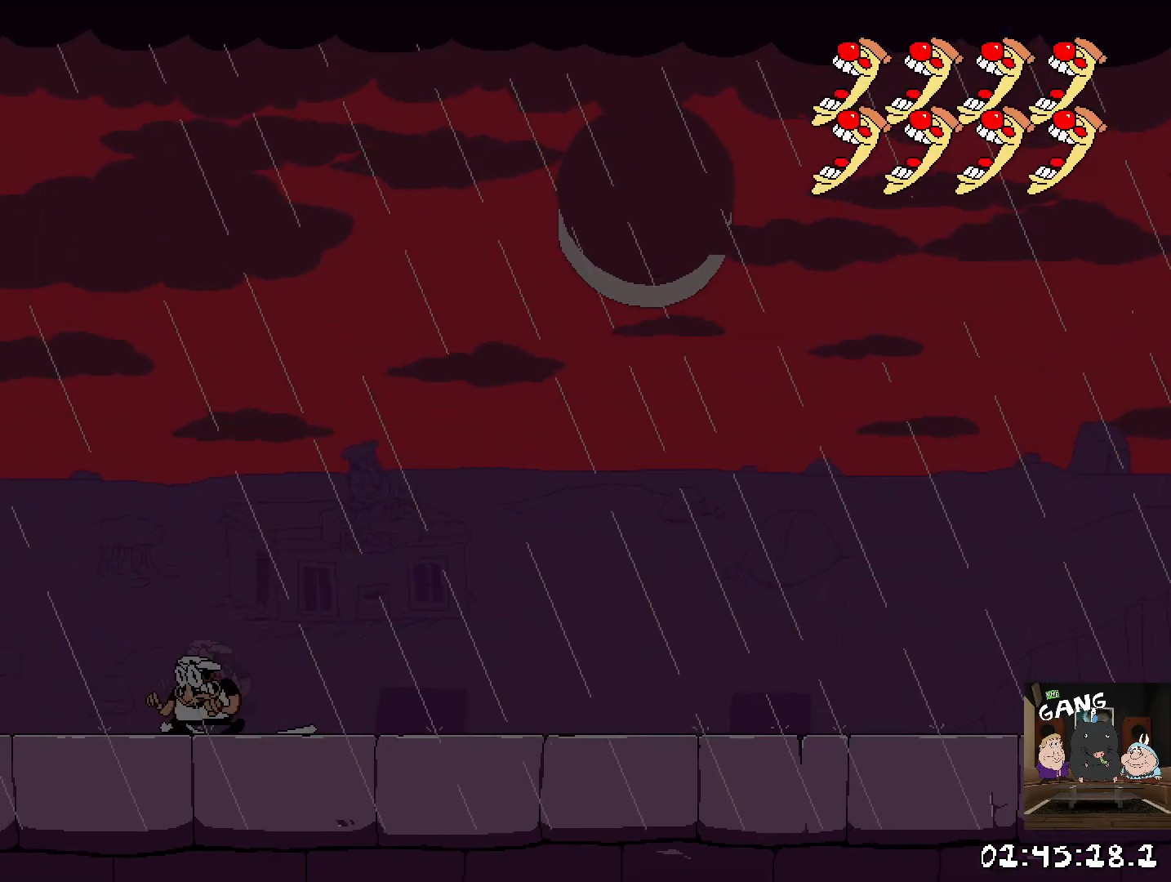
{"buttons": ["SQUARE"], "left_stick": "left", "right_stick": "center", "events": [[83, "SQUARE", "down"], [167, "SQUARE", "up"], [233, "left_stick", "right"], [367, "left_stick", "left"], [417, "SQUARE", "down"]]}
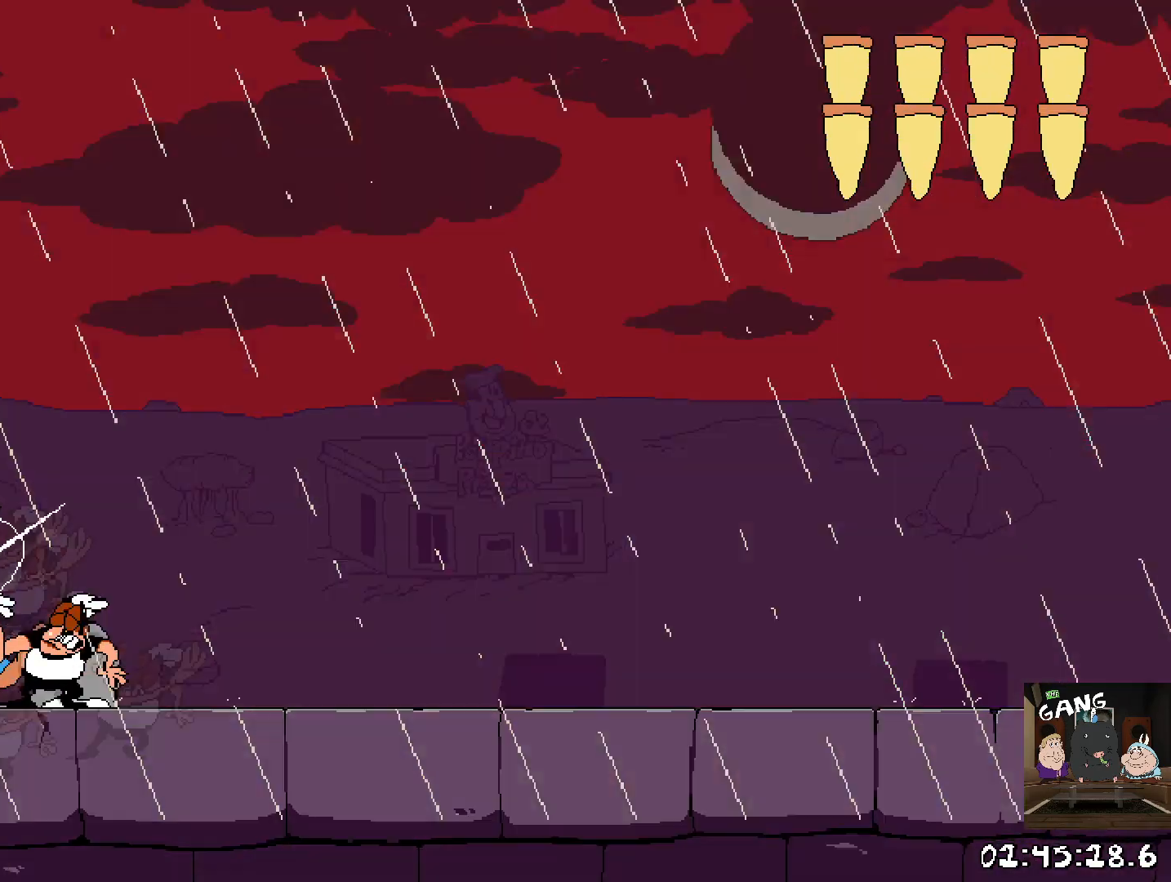
{"buttons": [], "left_stick": "center", "right_stick": "center", "events": [[17, "SQUARE", "up"], [83, "SQUARE", "down"], [167, "SQUARE", "up"], [233, "left_stick", "center"]]}
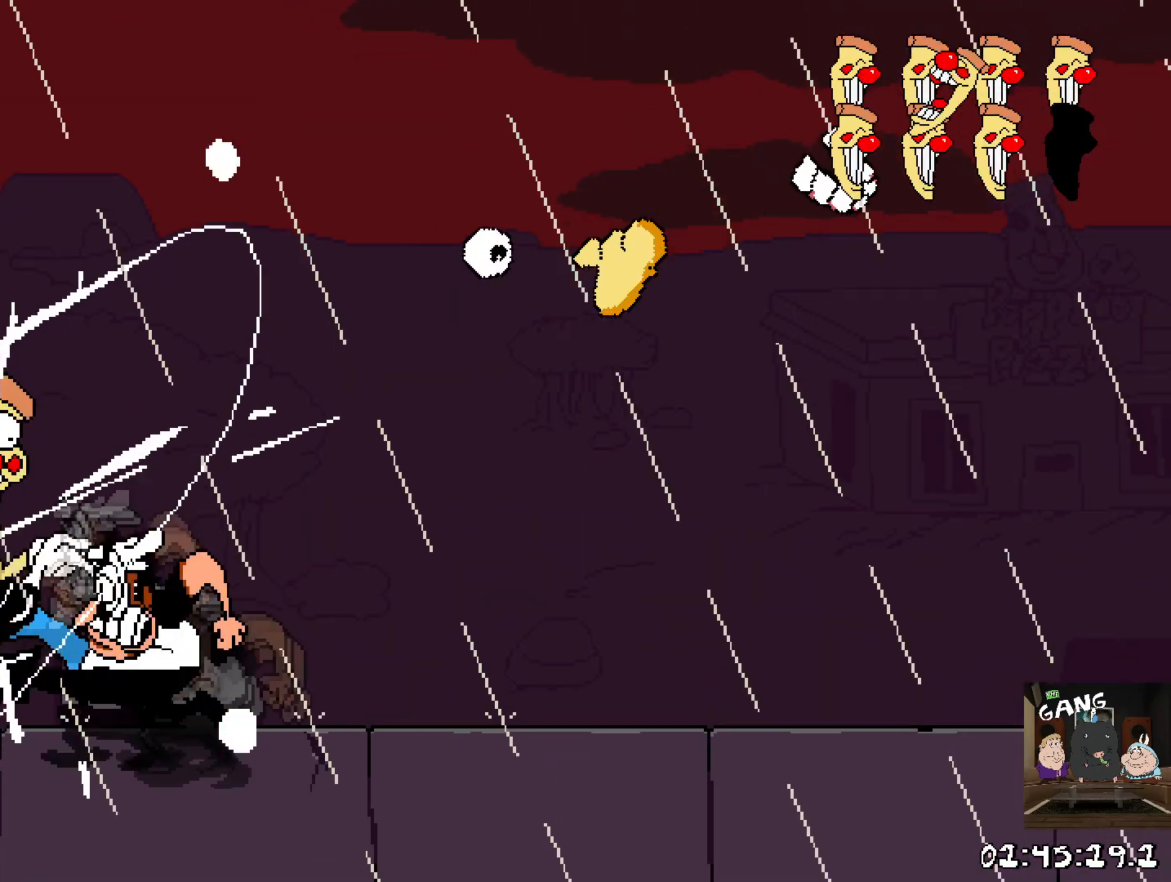
{"buttons": [], "left_stick": "center", "right_stick": "center", "events": []}
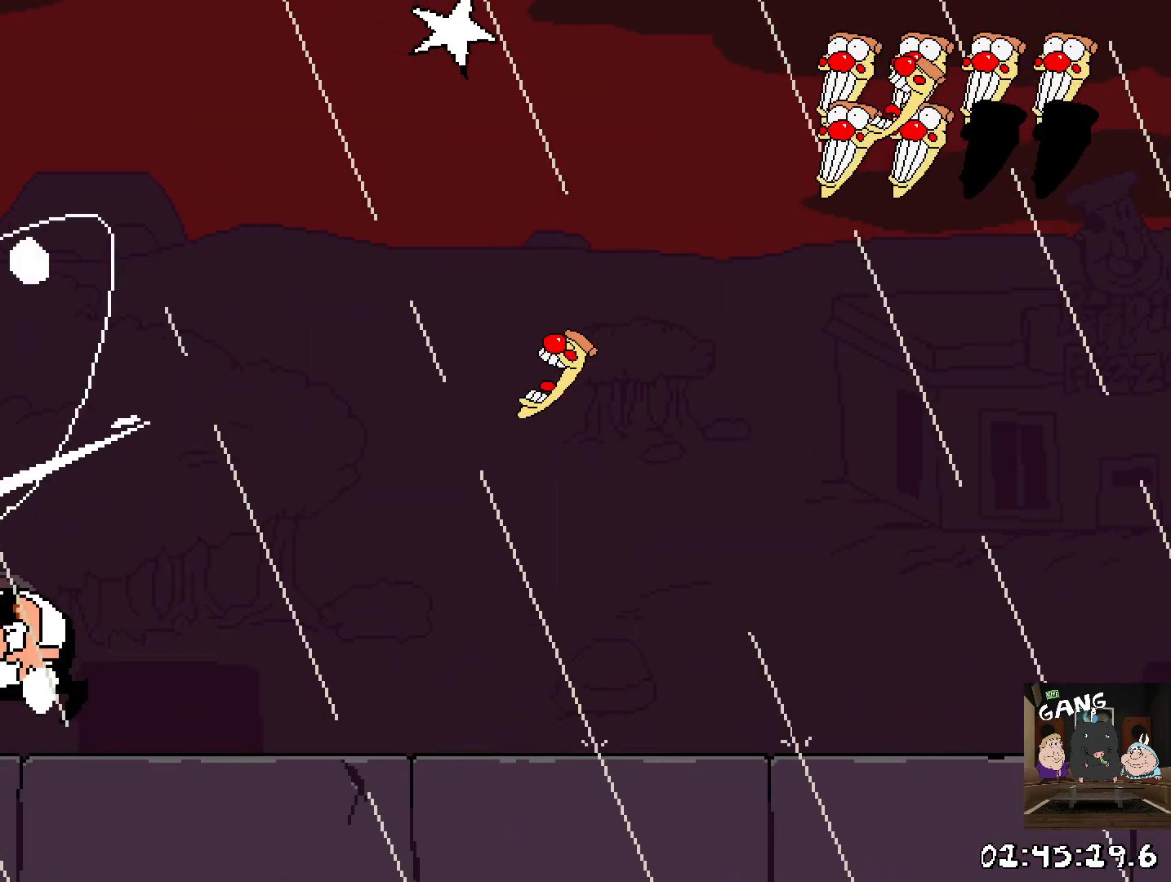
{"buttons": [], "left_stick": "center", "right_stick": "center", "events": []}
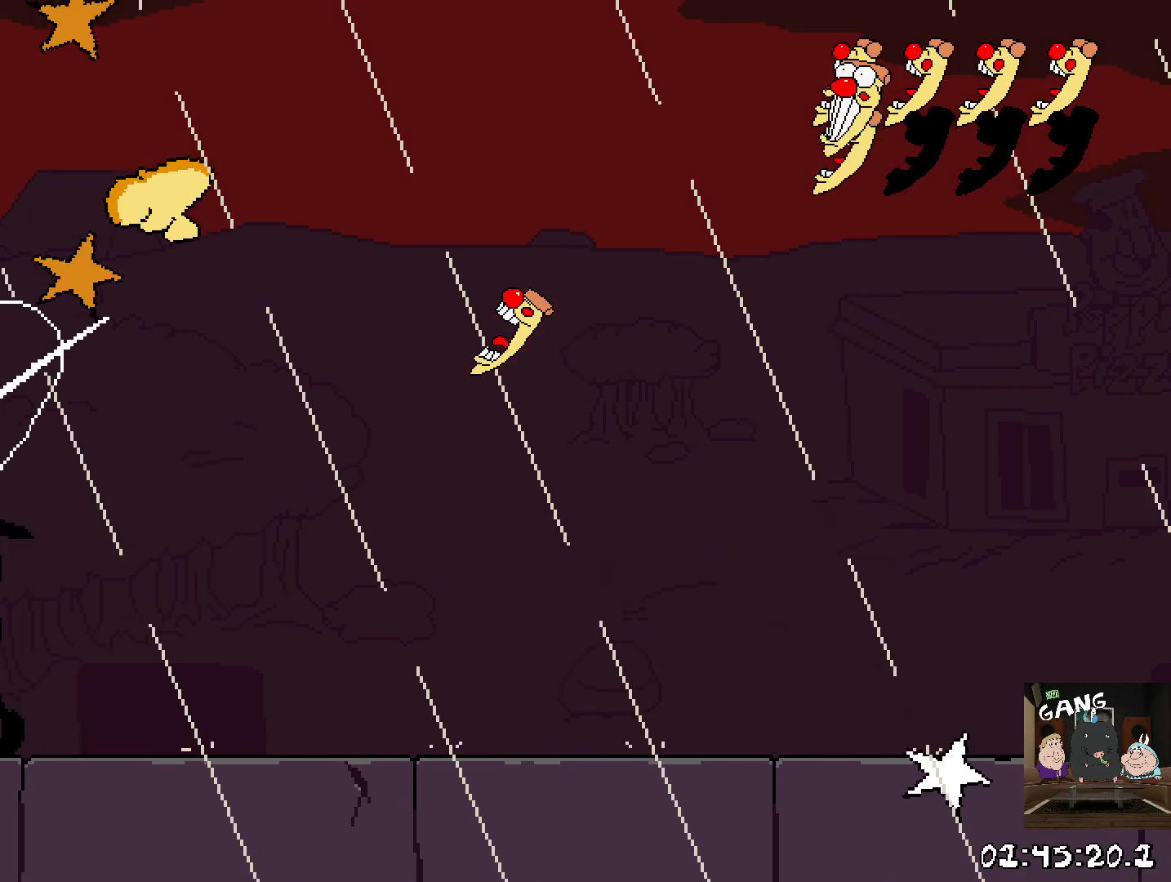
{"buttons": [], "left_stick": "center", "right_stick": "center", "events": []}
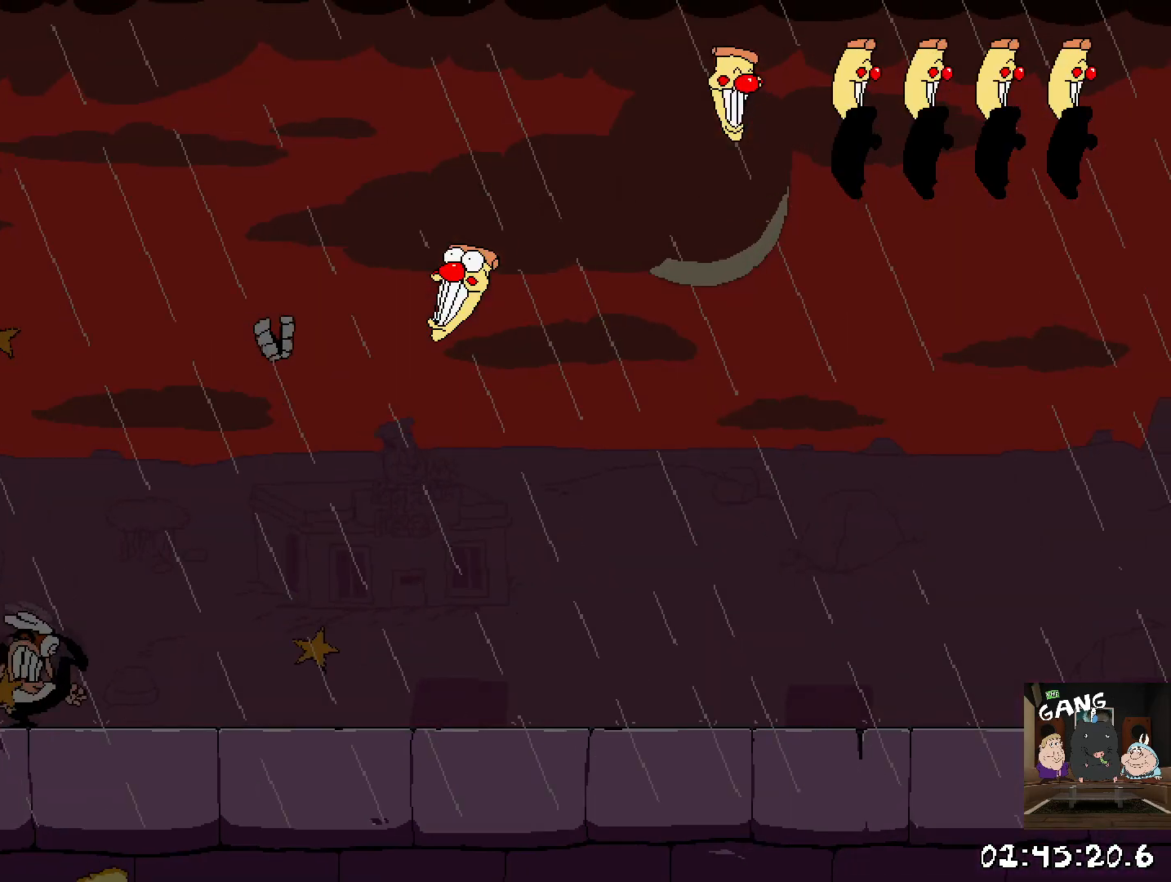
{"buttons": [], "left_stick": "center", "right_stick": "center", "events": []}
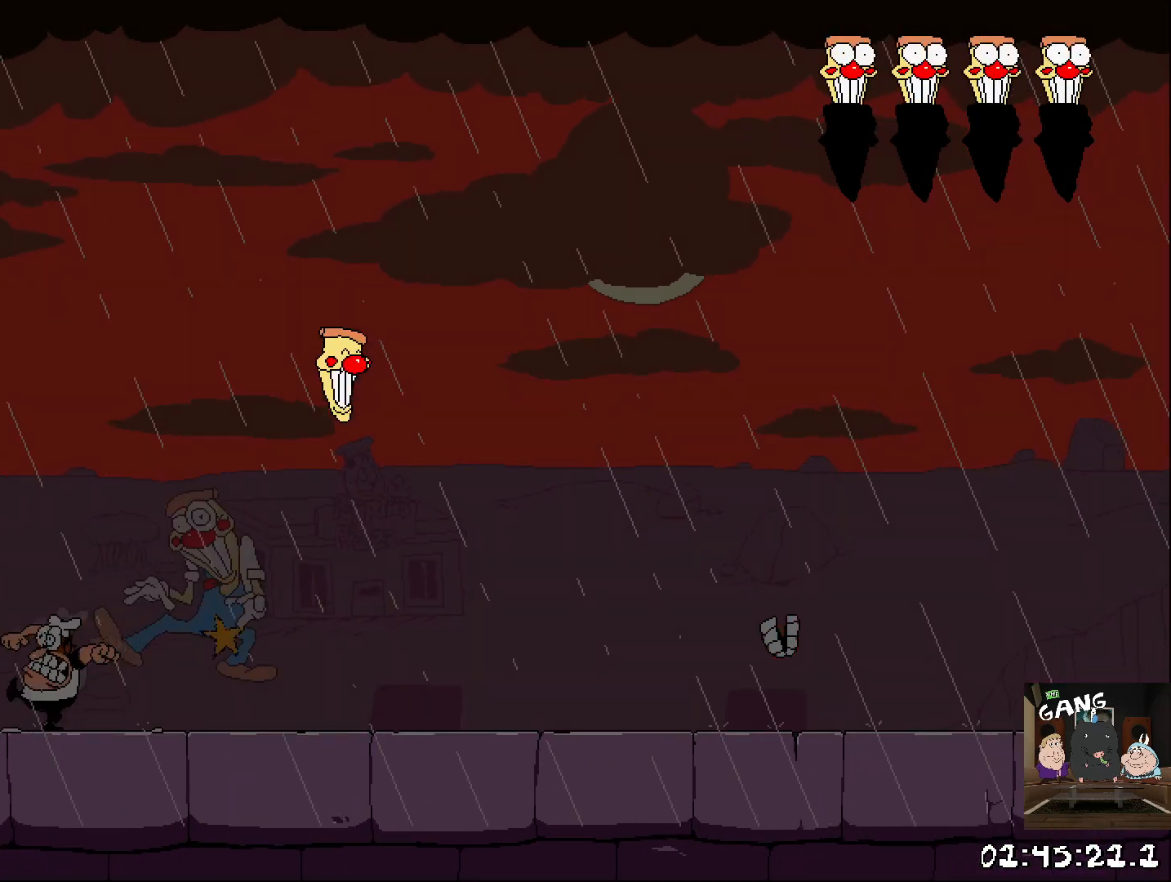
{"buttons": [], "left_stick": "right", "right_stick": "center", "events": [[83, "left_stick", "up-right"], [250, "left_stick", "center"], [333, "left_stick", "up-left"], [400, "left_stick", "center"], [450, "left_stick", "right"]]}
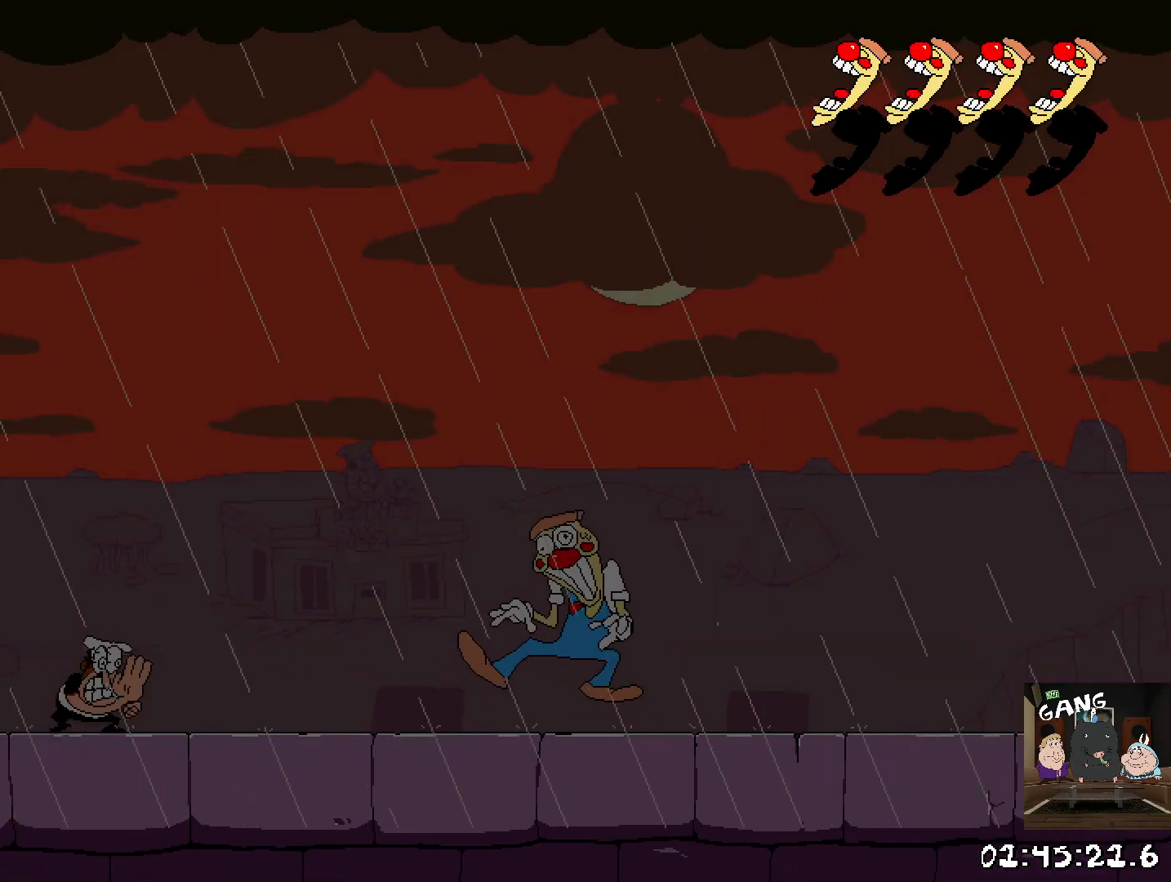
{"buttons": [], "left_stick": "up-left", "right_stick": "center", "events": [[217, "left_stick", "center"], [500, "left_stick", "up-left"]]}
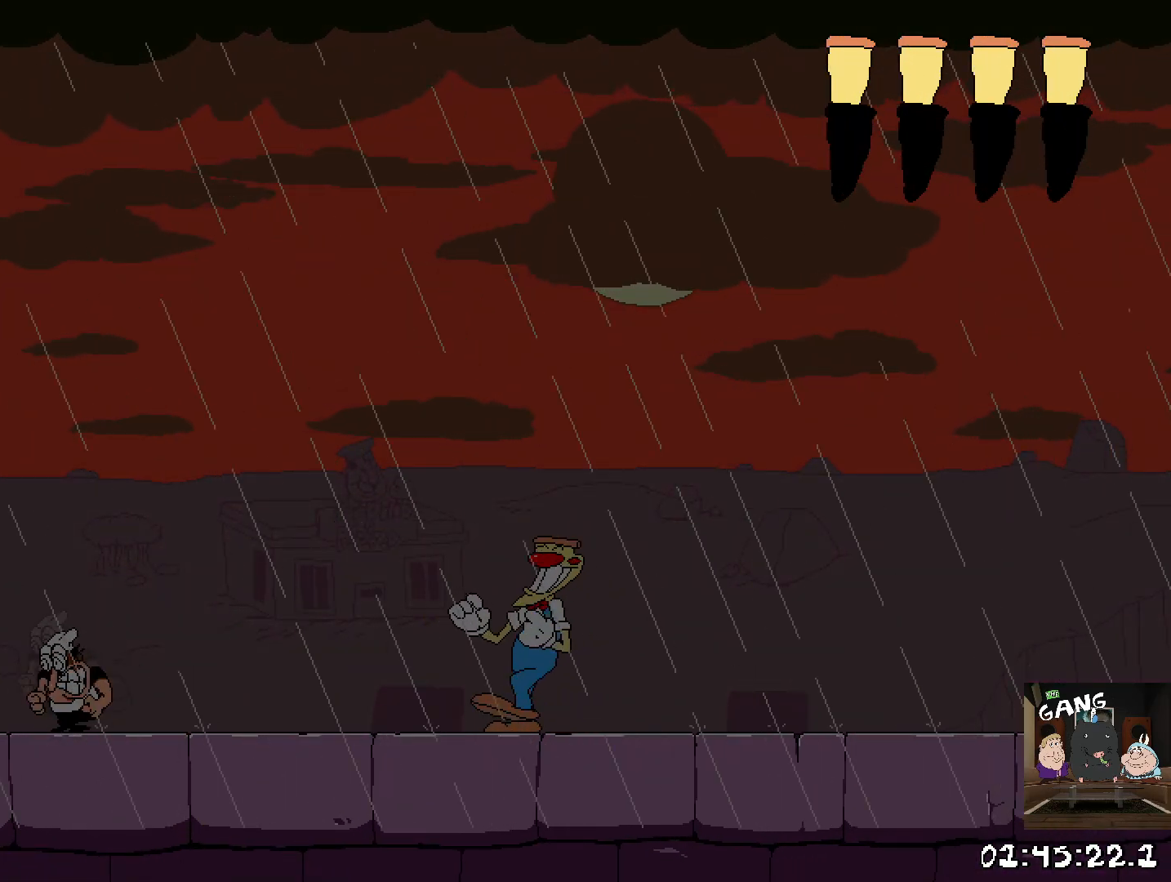
{"buttons": [], "left_stick": "up-left", "right_stick": "center", "events": [[133, "left_stick", "center"], [200, "left_stick", "right"], [433, "left_stick", "up-left"]]}
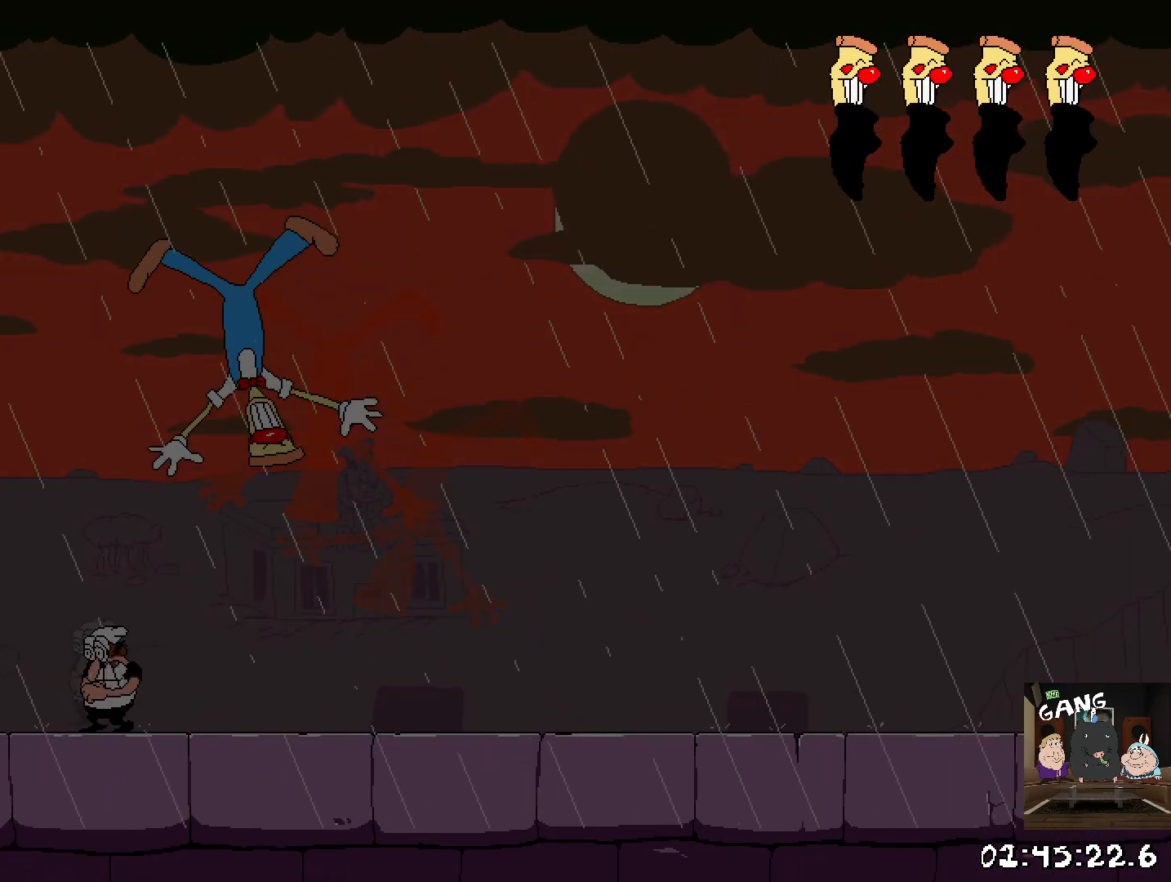
{"buttons": [], "left_stick": "center", "right_stick": "center", "events": [[117, "left_stick", "right"], [317, "left_stick", "left"], [483, "left_stick", "center"]]}
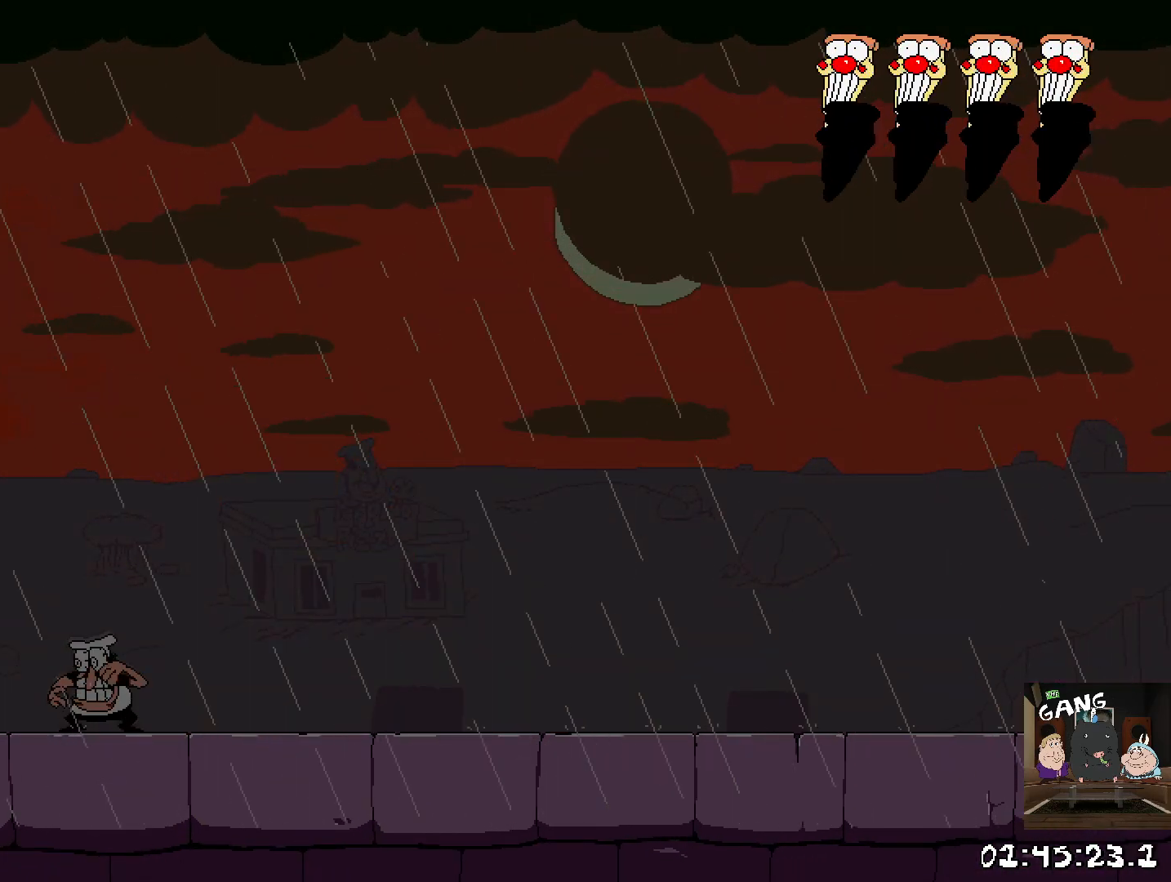
{"buttons": [], "left_stick": "center", "right_stick": "center", "events": [[50, "left_stick", "right"], [200, "left_stick", "center"], [300, "left_stick", "up-left"], [467, "left_stick", "center"]]}
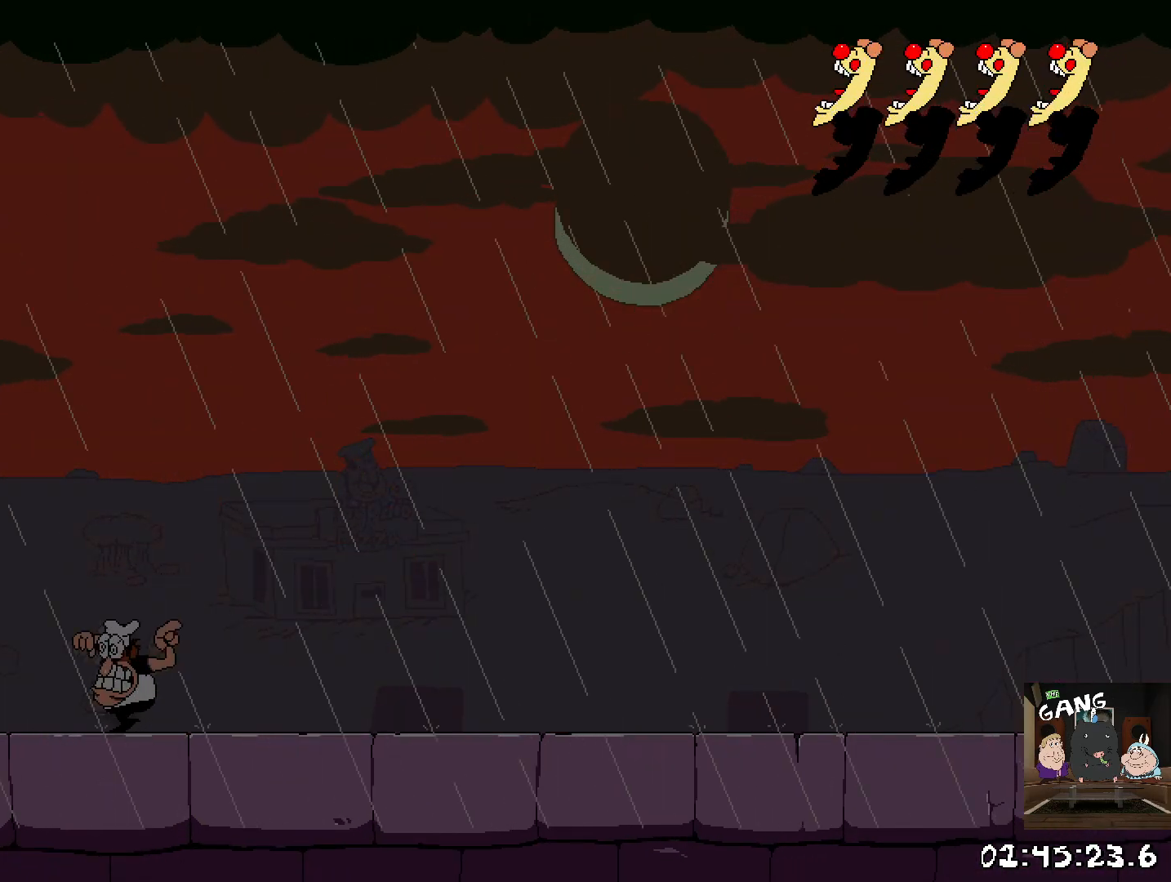
{"buttons": [], "left_stick": "right", "right_stick": "center", "events": [[50, "left_stick", "right"]]}
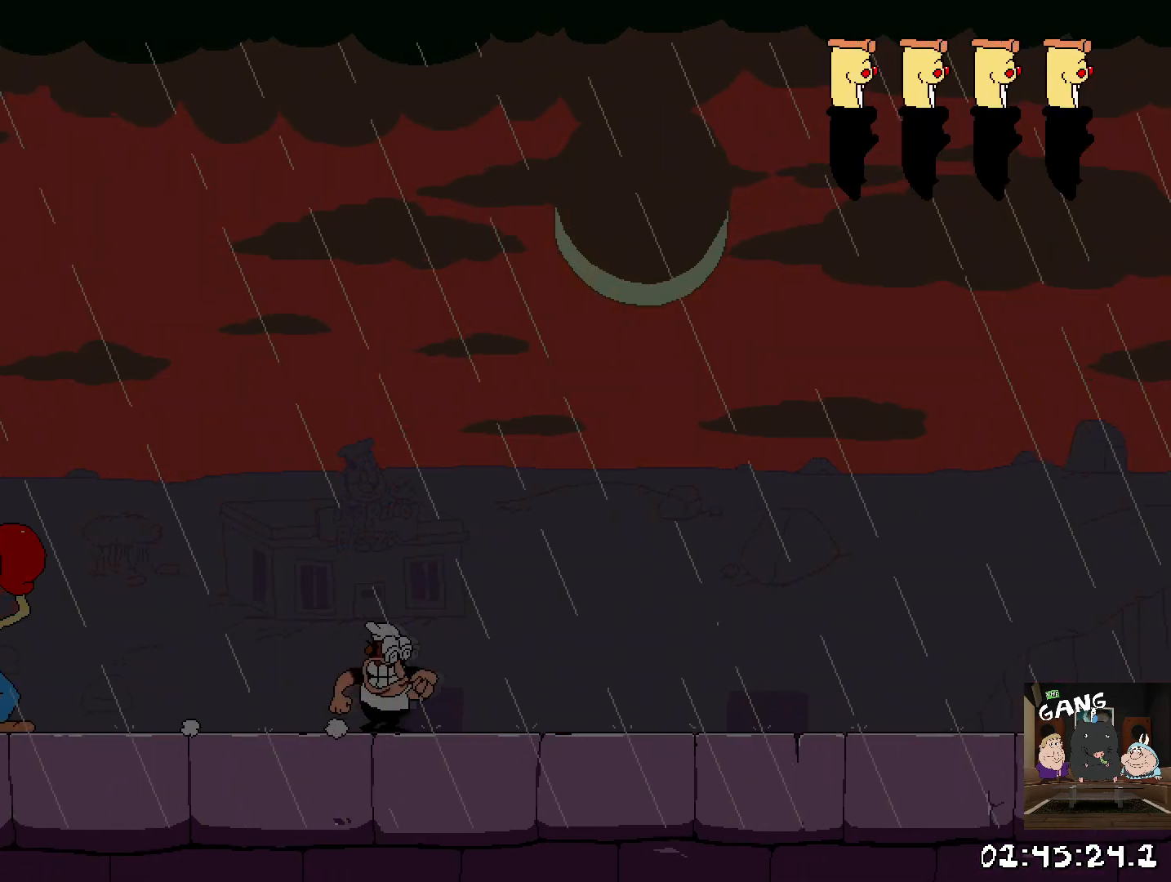
{"buttons": [], "left_stick": "right", "right_stick": "center", "events": [[250, "left_stick", "center"], [433, "left_stick", "right"]]}
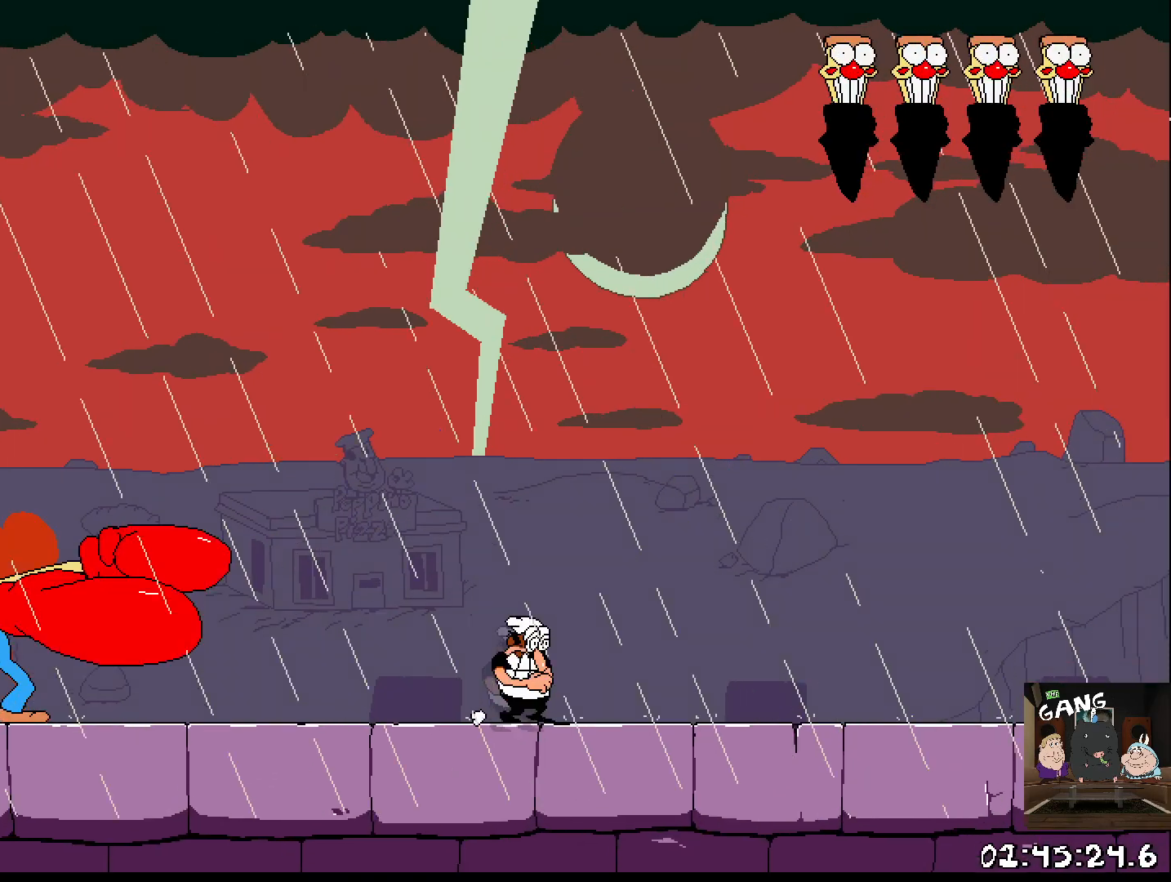
{"buttons": [], "left_stick": "right", "right_stick": "center", "events": [[83, "left_stick", "center"], [233, "left_stick", "left"], [317, "left_stick", "center"], [483, "left_stick", "right"]]}